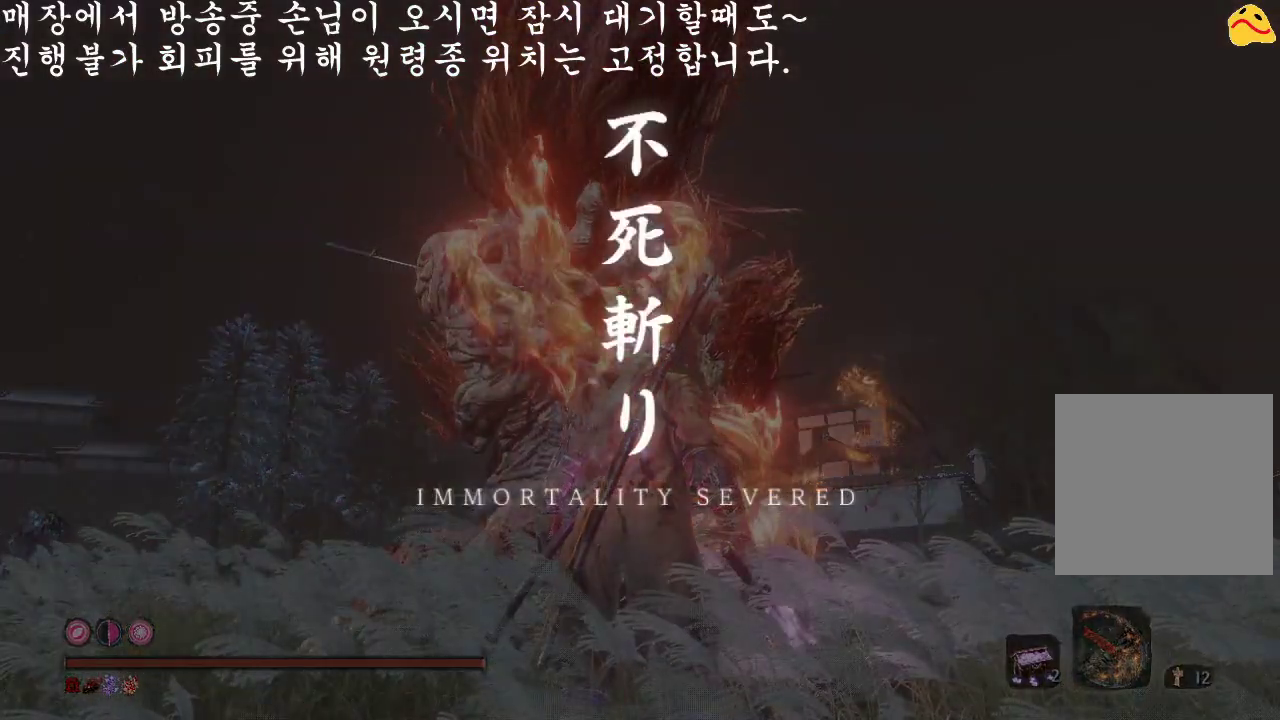
Gameplay with a controller (Xbox layout); each line is a JSON object with the inputs held at the frame after it. "events" lists button and stick changes between this image and that frame as [ms after this image, input, new state], when the widget could be followed in between. Not read: L3.
{"buttons": [], "left_stick": "center", "right_stick": "down", "events": [[400, "right_stick", "down"]]}
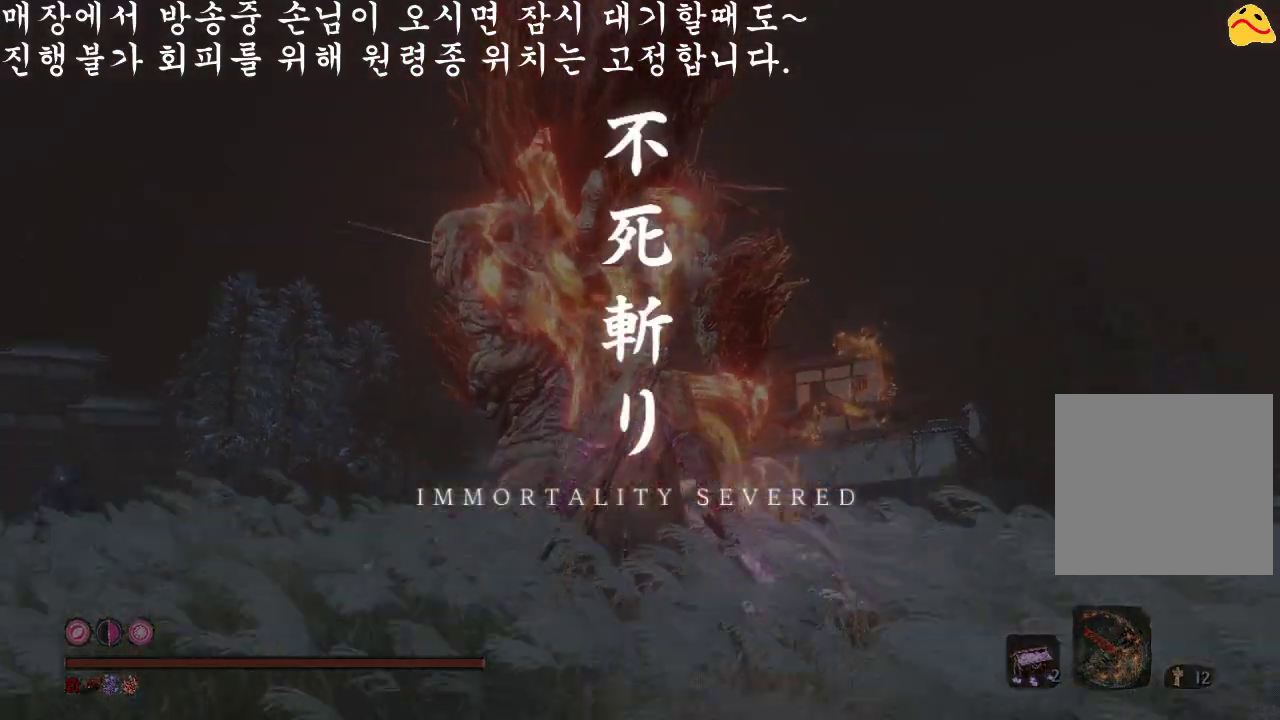
{"buttons": [], "left_stick": "center", "right_stick": "center", "events": [[266, "right_stick", "center"]]}
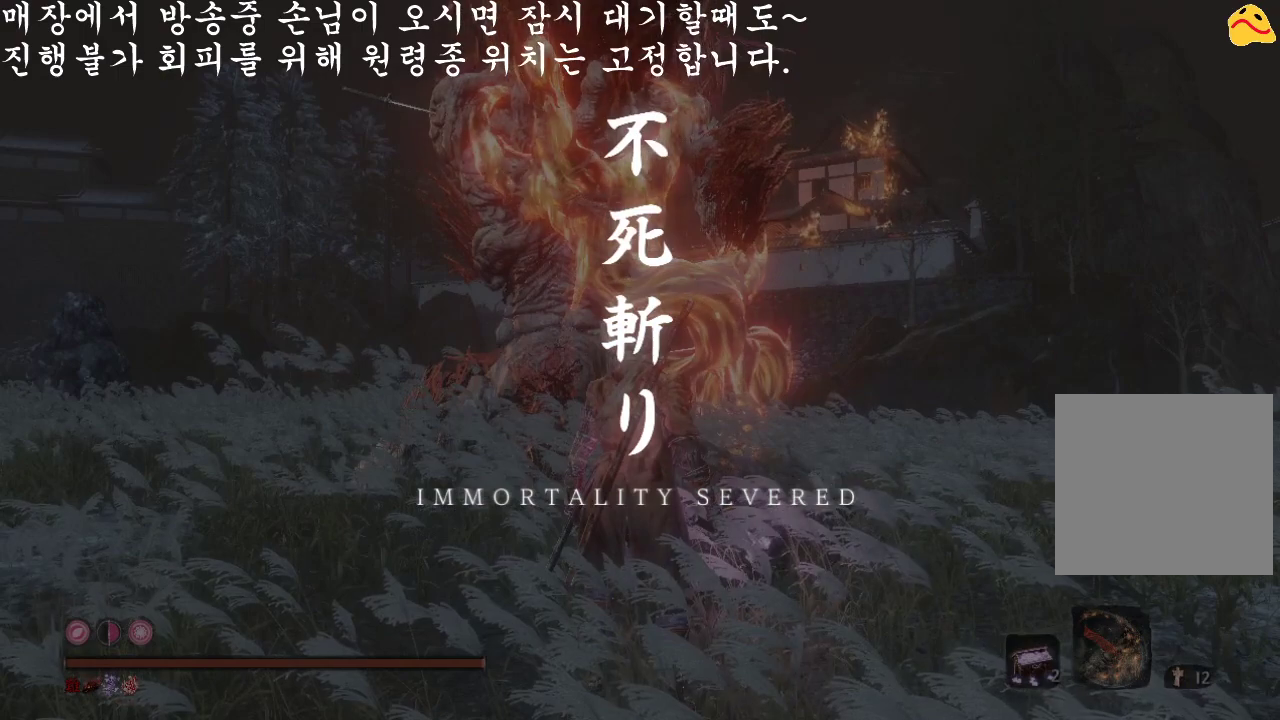
{"buttons": [], "left_stick": "center", "right_stick": "center", "events": []}
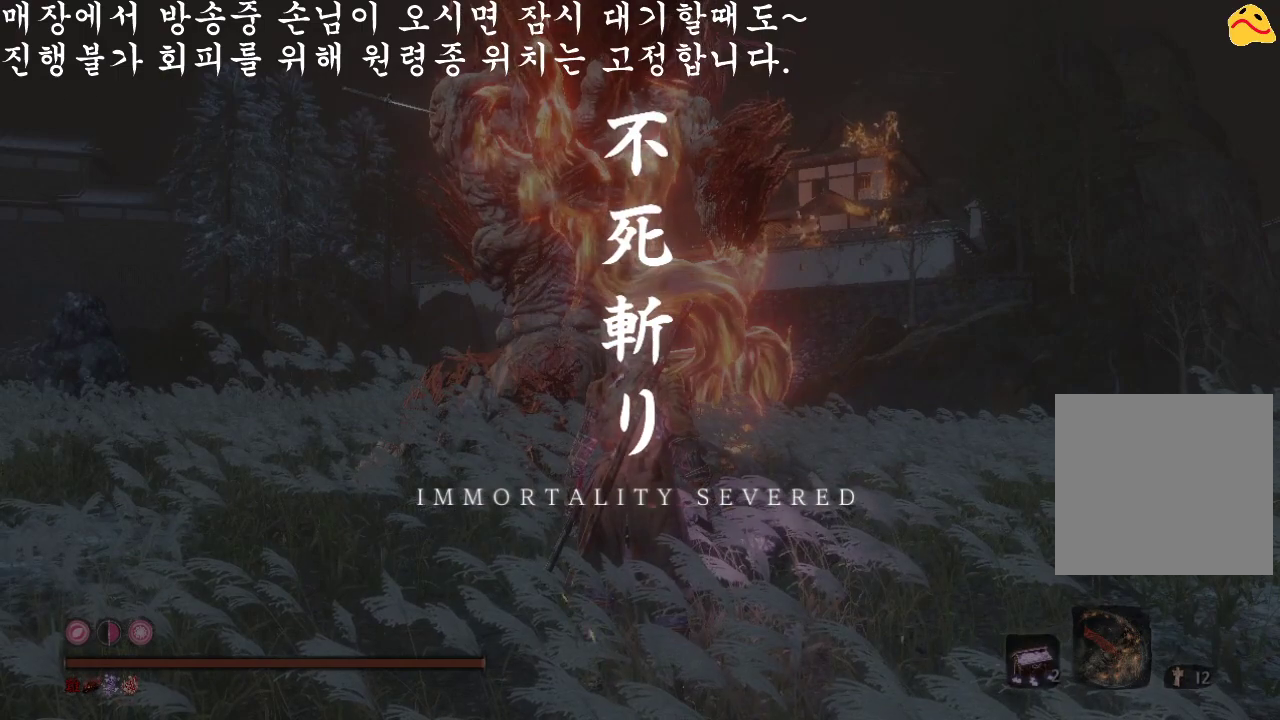
{"buttons": [], "left_stick": "center", "right_stick": "center", "events": []}
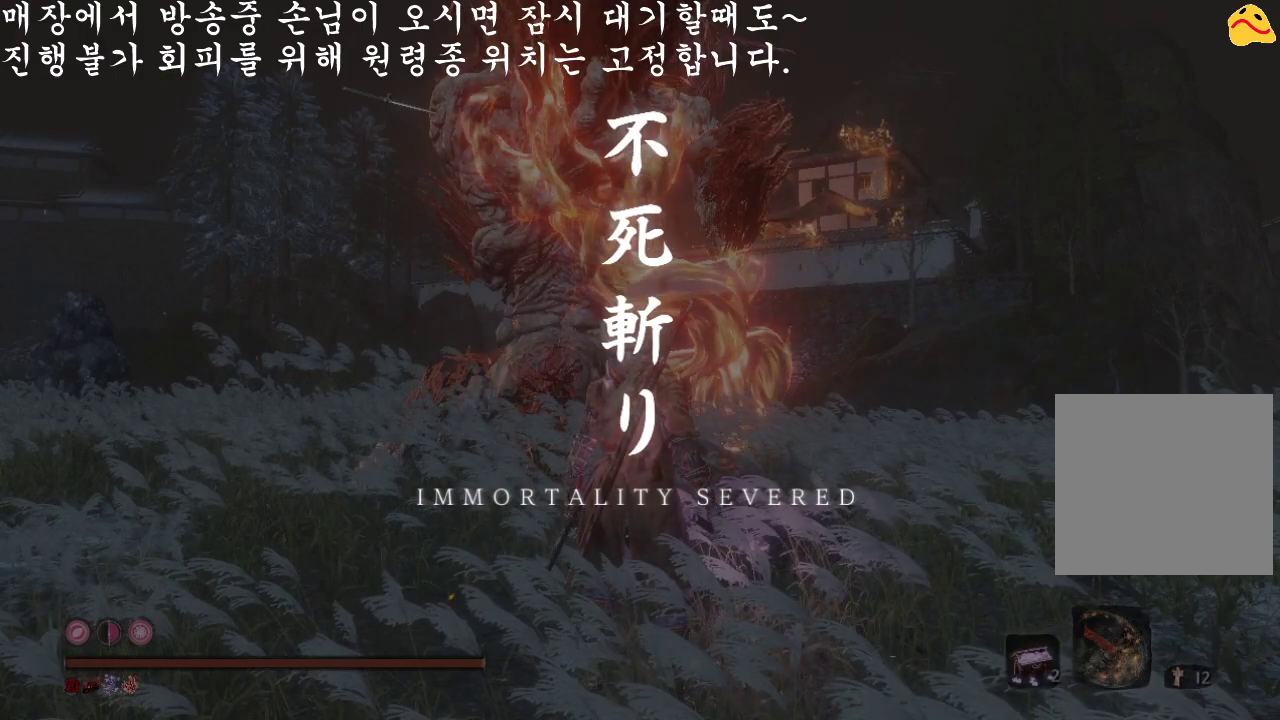
{"buttons": [], "left_stick": "center", "right_stick": "center", "events": []}
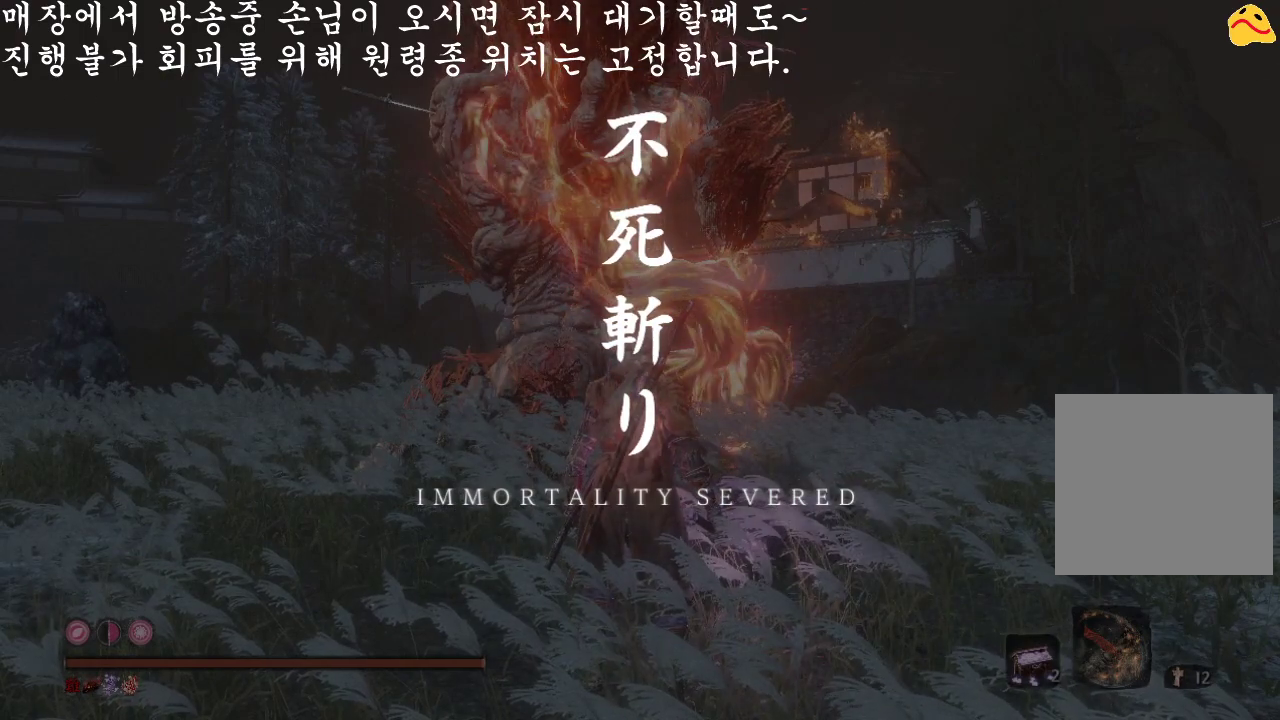
{"buttons": [], "left_stick": "center", "right_stick": "center", "events": []}
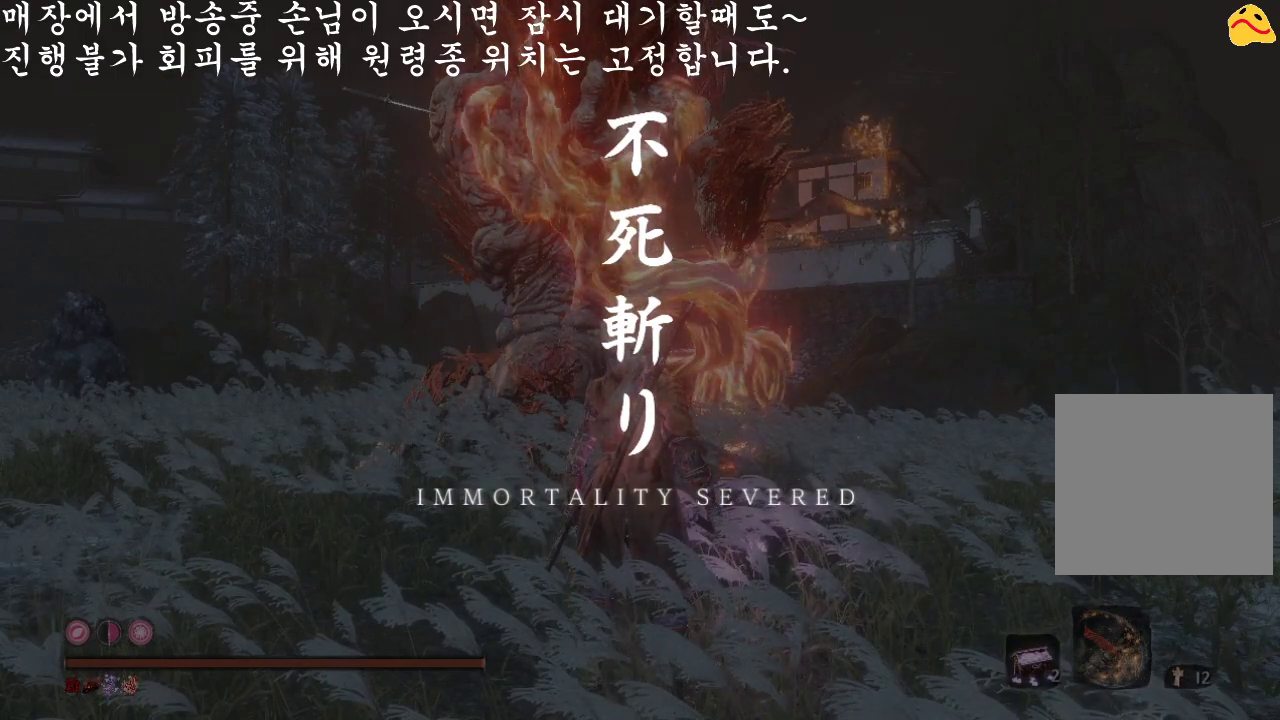
{"buttons": [], "left_stick": "up", "right_stick": "center", "events": [[33, "left_stick", "up"]]}
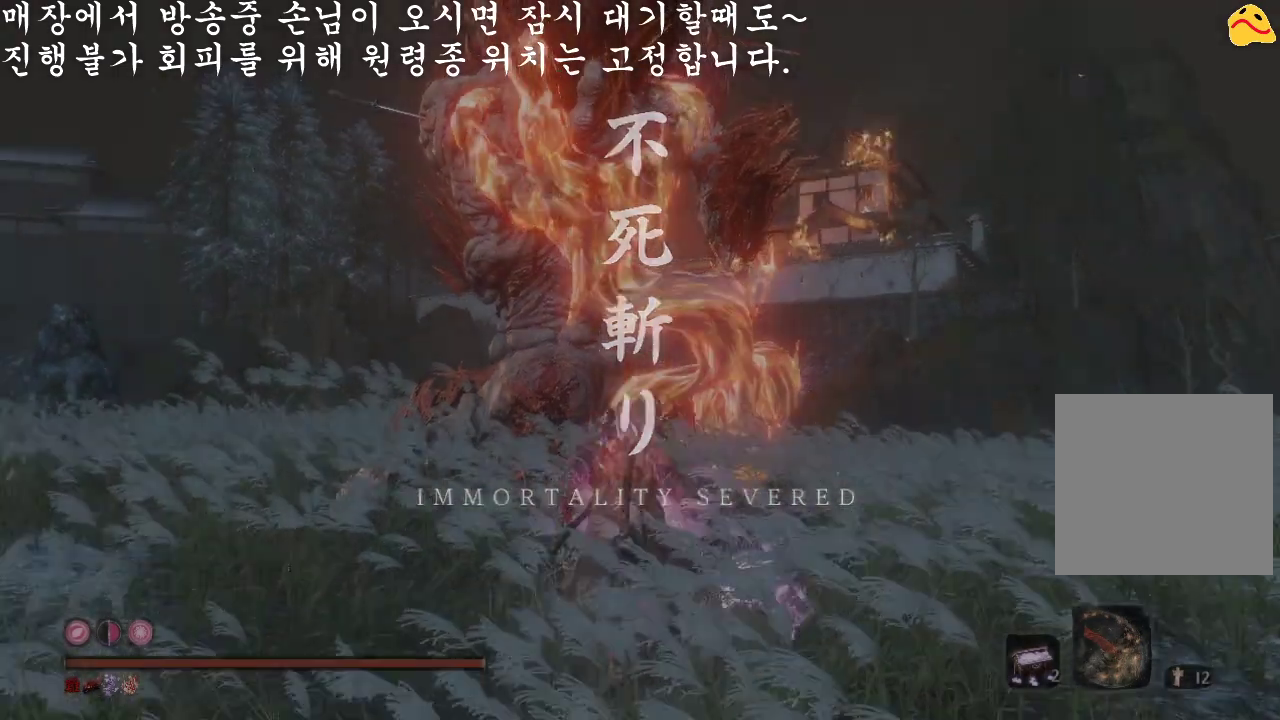
{"buttons": [], "left_stick": "up", "right_stick": "center", "events": []}
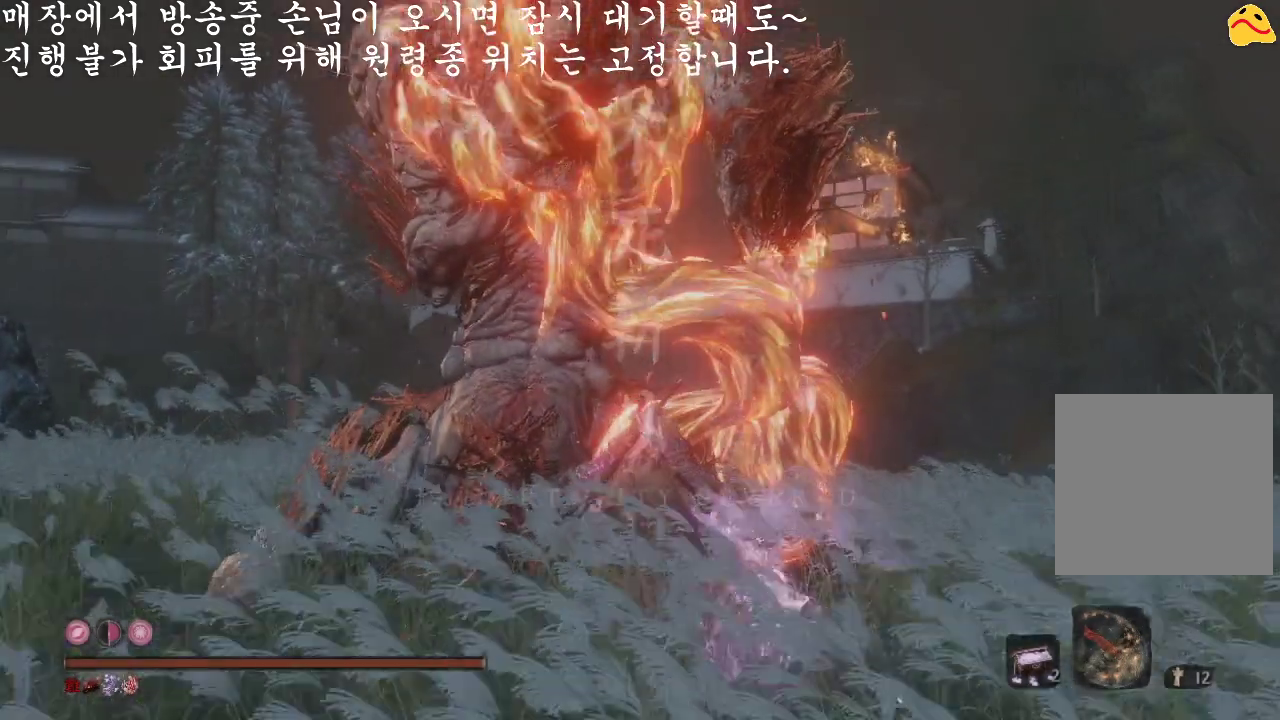
{"buttons": [], "left_stick": "center", "right_stick": "center", "events": [[266, "left_stick", "center"]]}
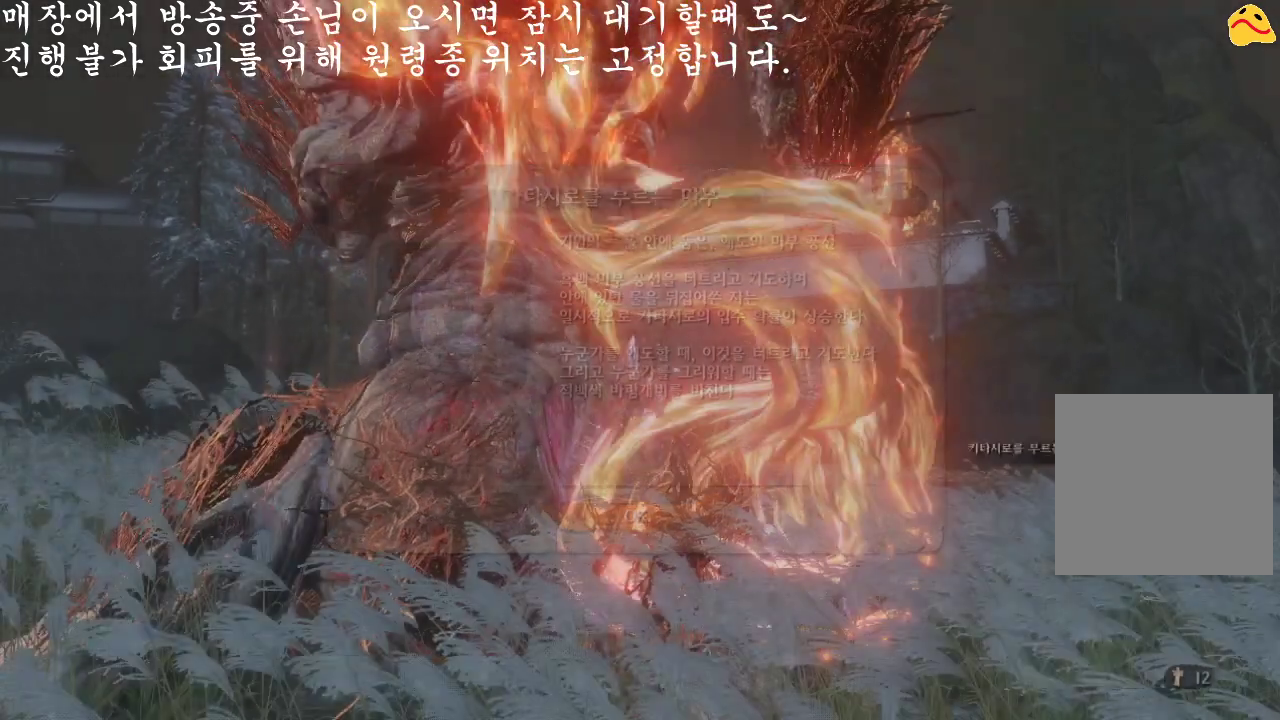
{"buttons": [], "left_stick": "center", "right_stick": "center", "events": []}
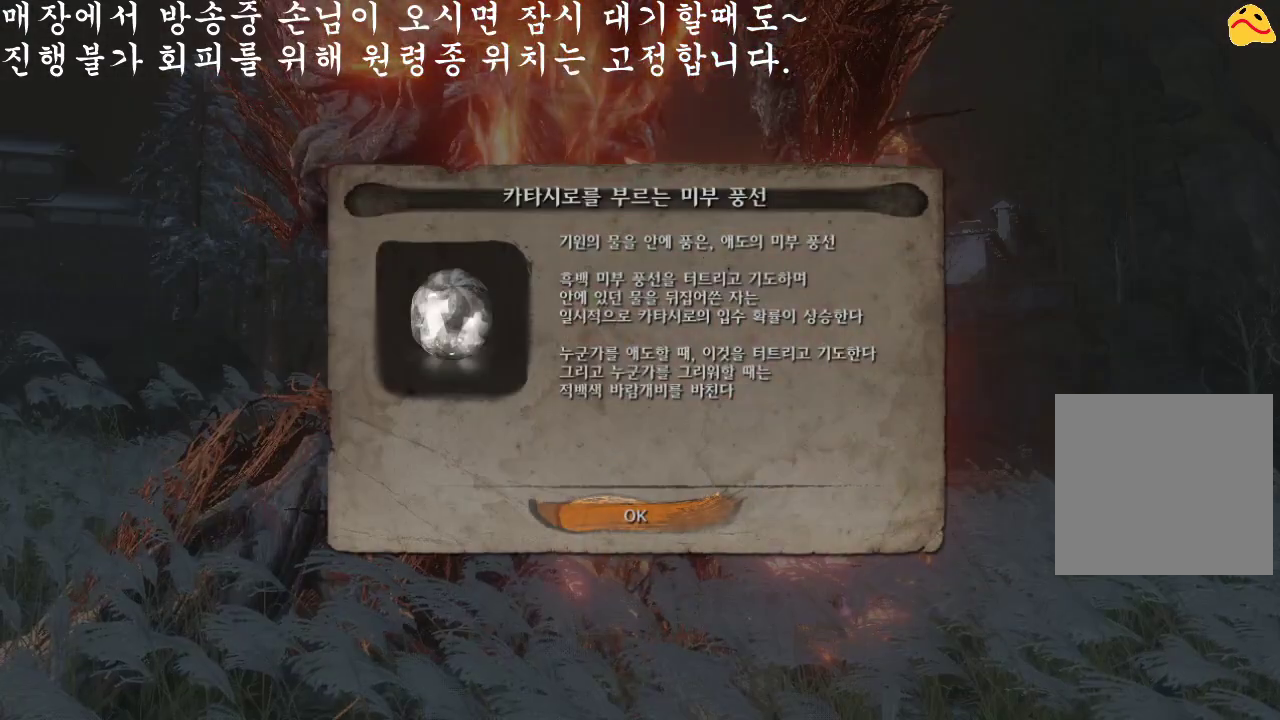
{"buttons": ["A"], "left_stick": "center", "right_stick": "center", "events": [[333, "A", "down"]]}
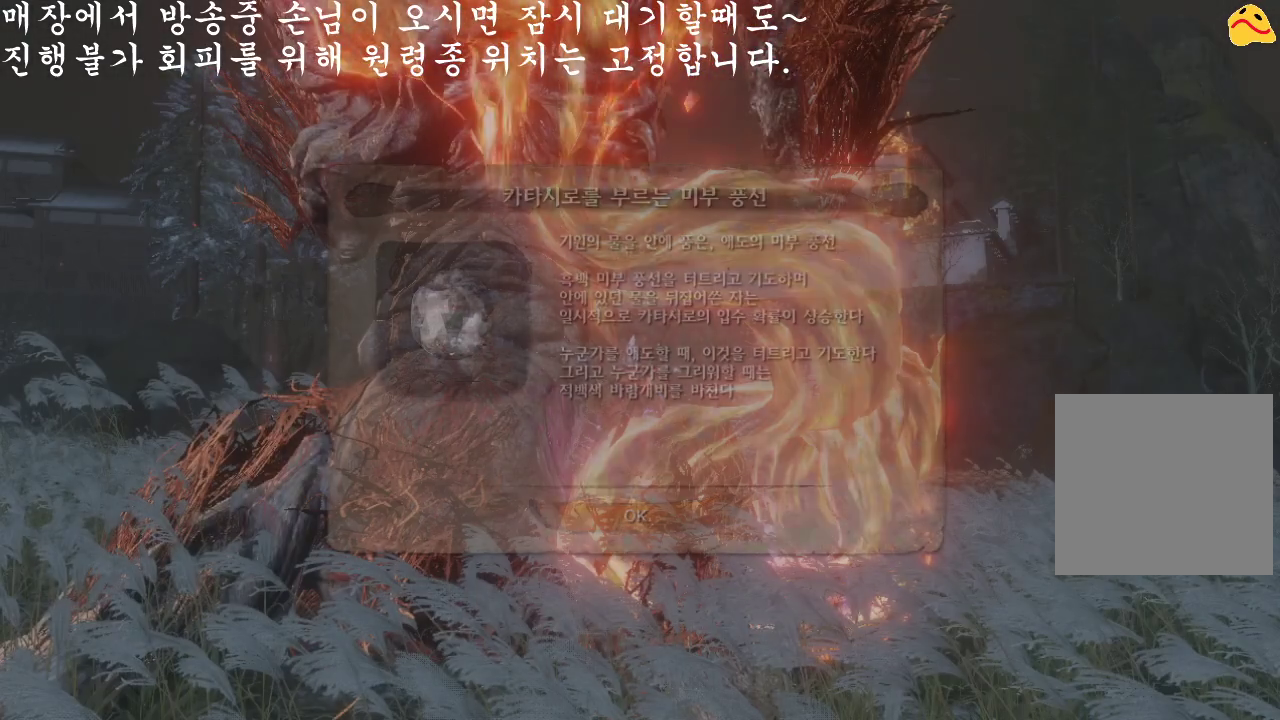
{"buttons": [], "left_stick": "center", "right_stick": "center", "events": [[66, "A", "up"]]}
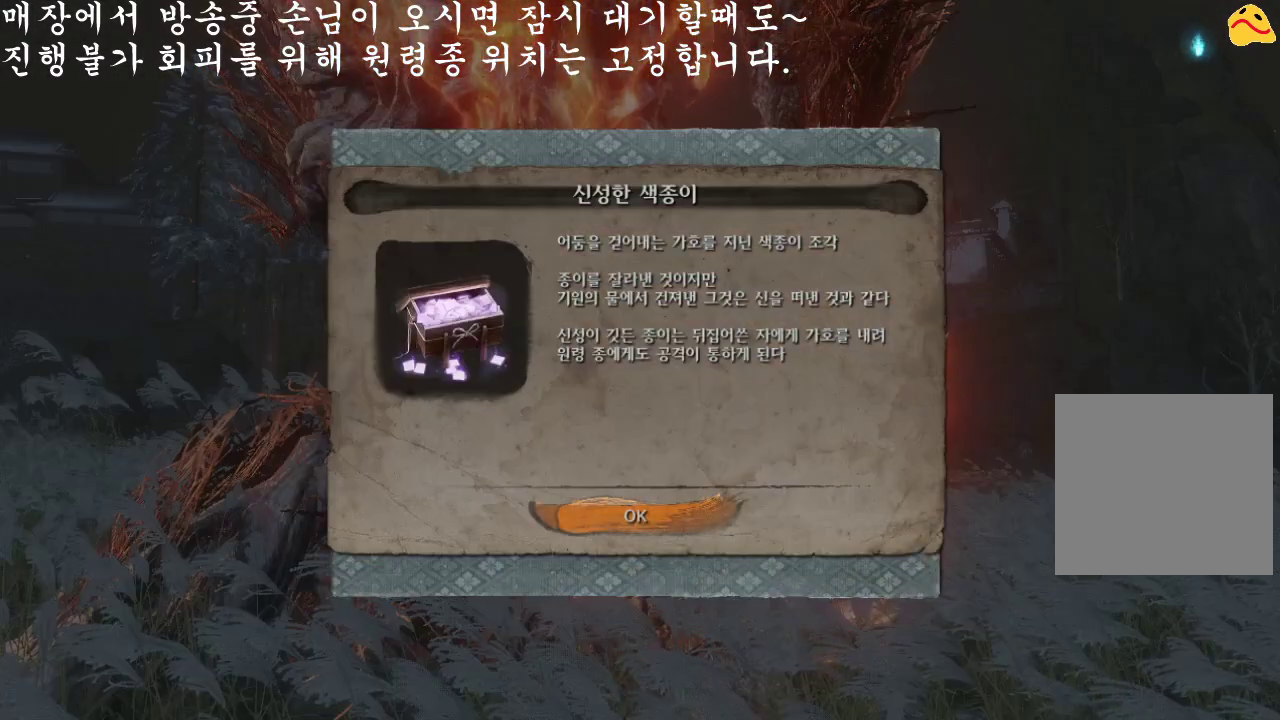
{"buttons": [], "left_stick": "center", "right_stick": "center", "events": [[333, "A", "down"], [466, "A", "up"]]}
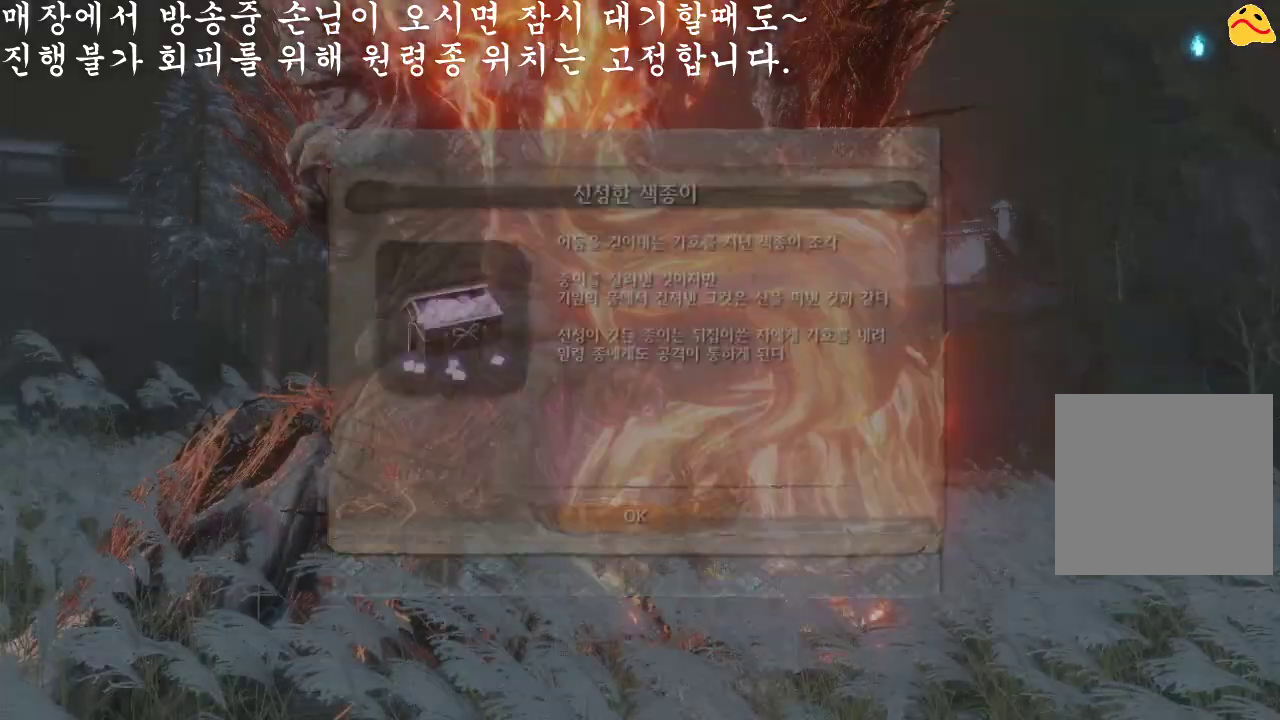
{"buttons": [], "left_stick": "center", "right_stick": "center", "events": []}
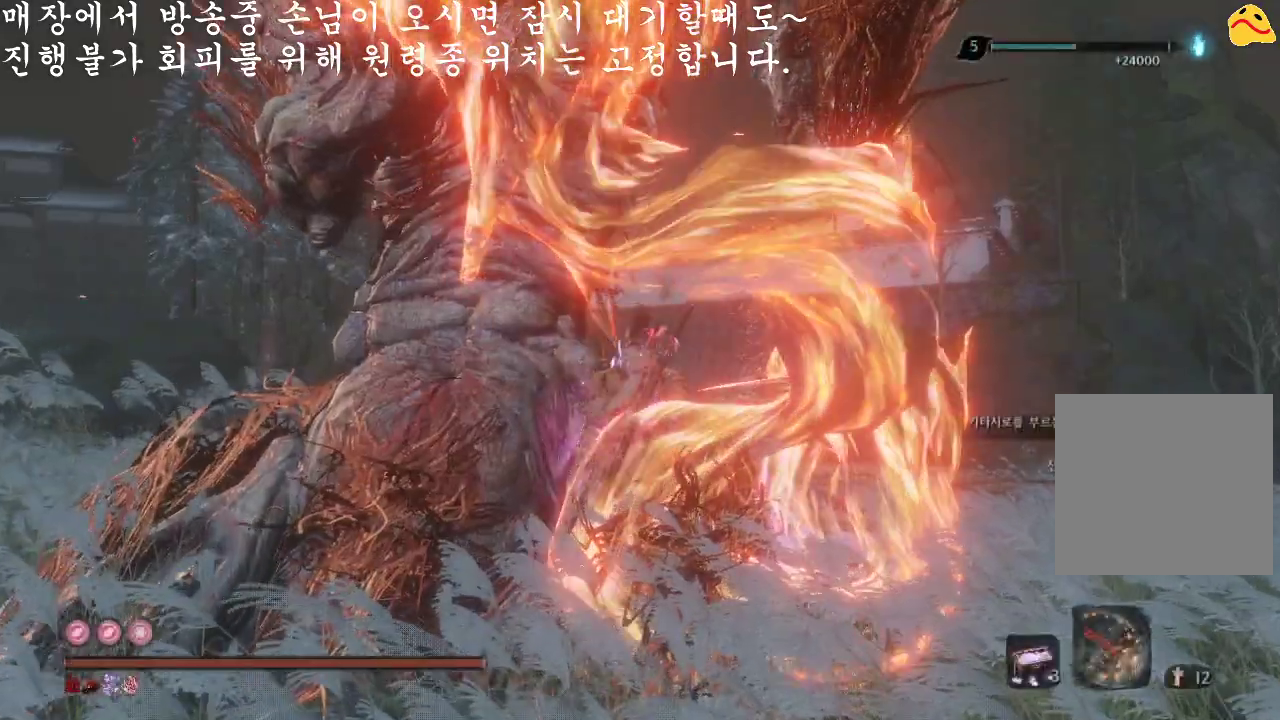
{"buttons": [], "left_stick": "up", "right_stick": "down-left", "events": [[100, "right_stick", "down-left"], [200, "left_stick", "up"]]}
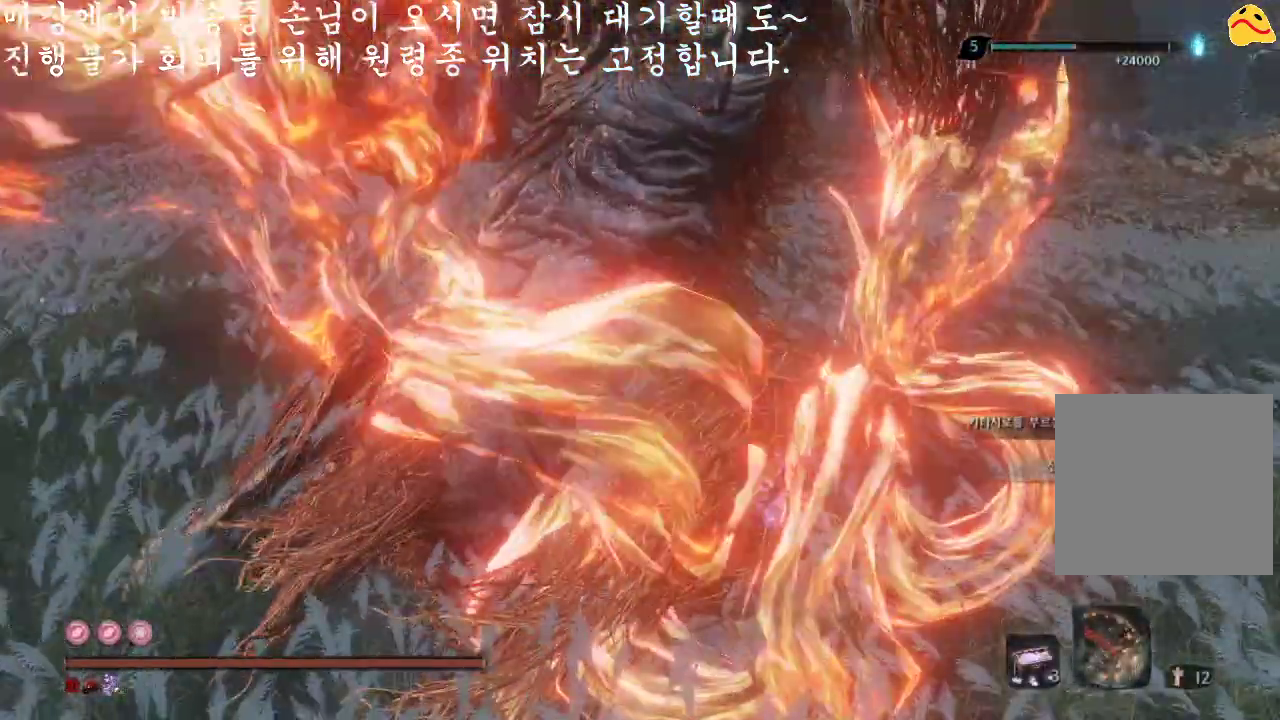
{"buttons": [], "left_stick": "right", "right_stick": "center", "events": [[200, "left_stick", "up-right"], [266, "right_stick", "center"], [366, "left_stick", "right"]]}
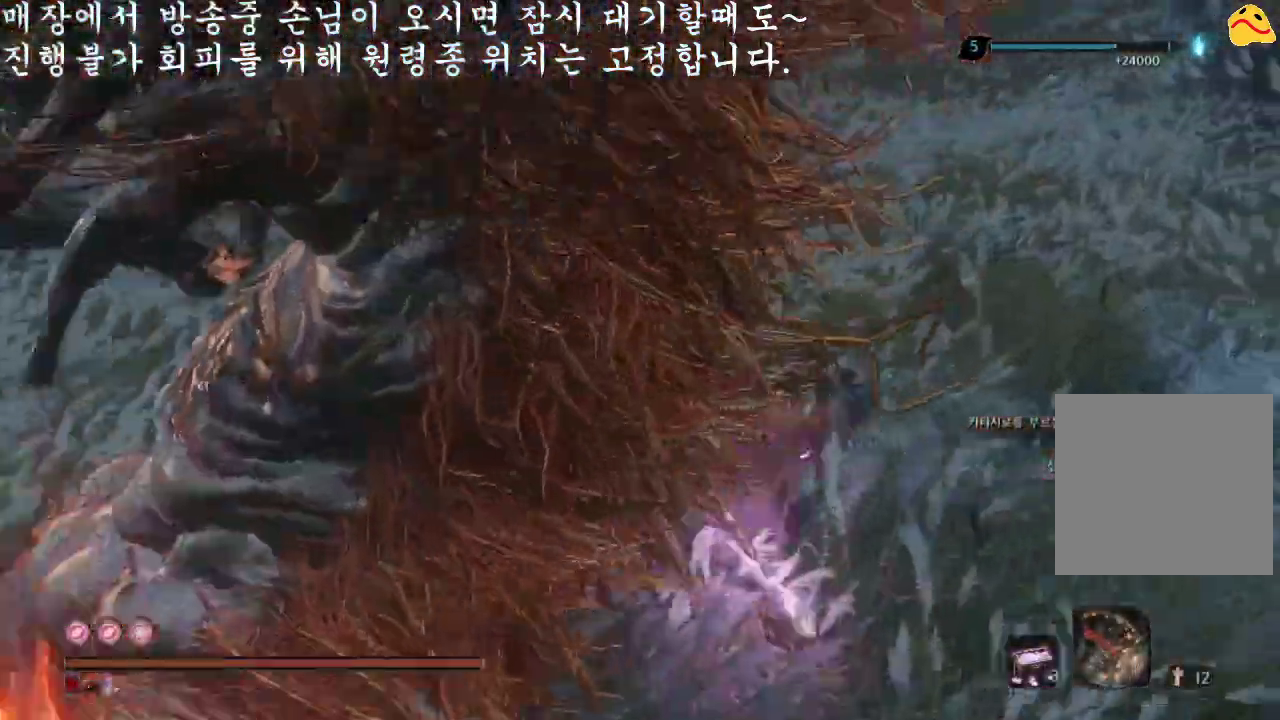
{"buttons": [], "left_stick": "down-right", "right_stick": "left", "events": [[33, "right_stick", "left"], [66, "left_stick", "down-right"]]}
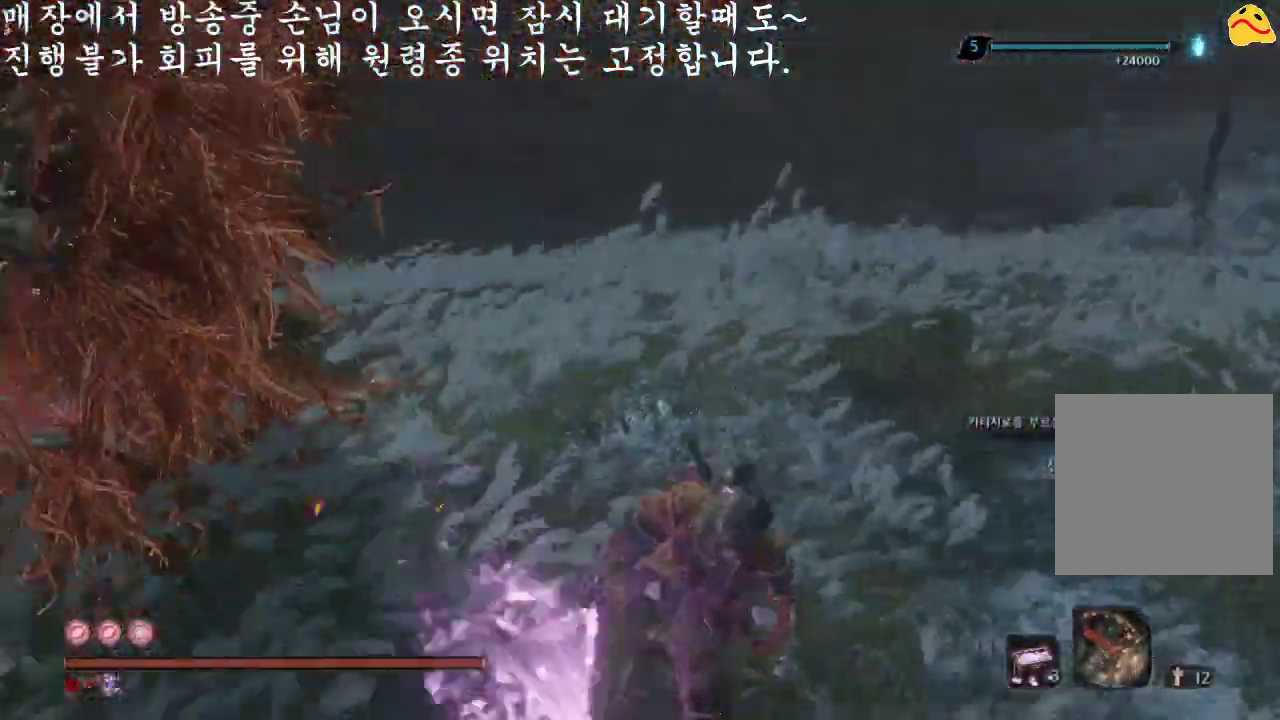
{"buttons": [], "left_stick": "center", "right_stick": "center", "events": [[66, "left_stick", "center"], [366, "right_stick", "center"]]}
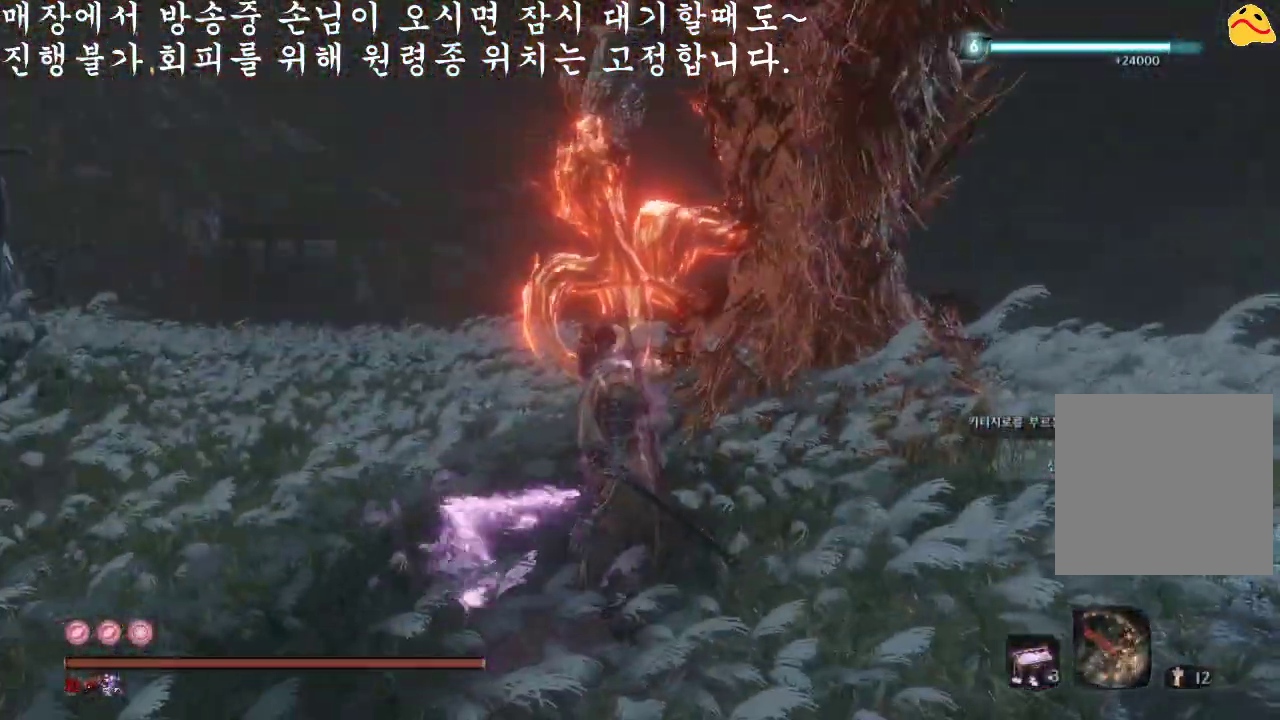
{"buttons": [], "left_stick": "right", "right_stick": "left", "events": [[300, "left_stick", "right"], [500, "right_stick", "left"]]}
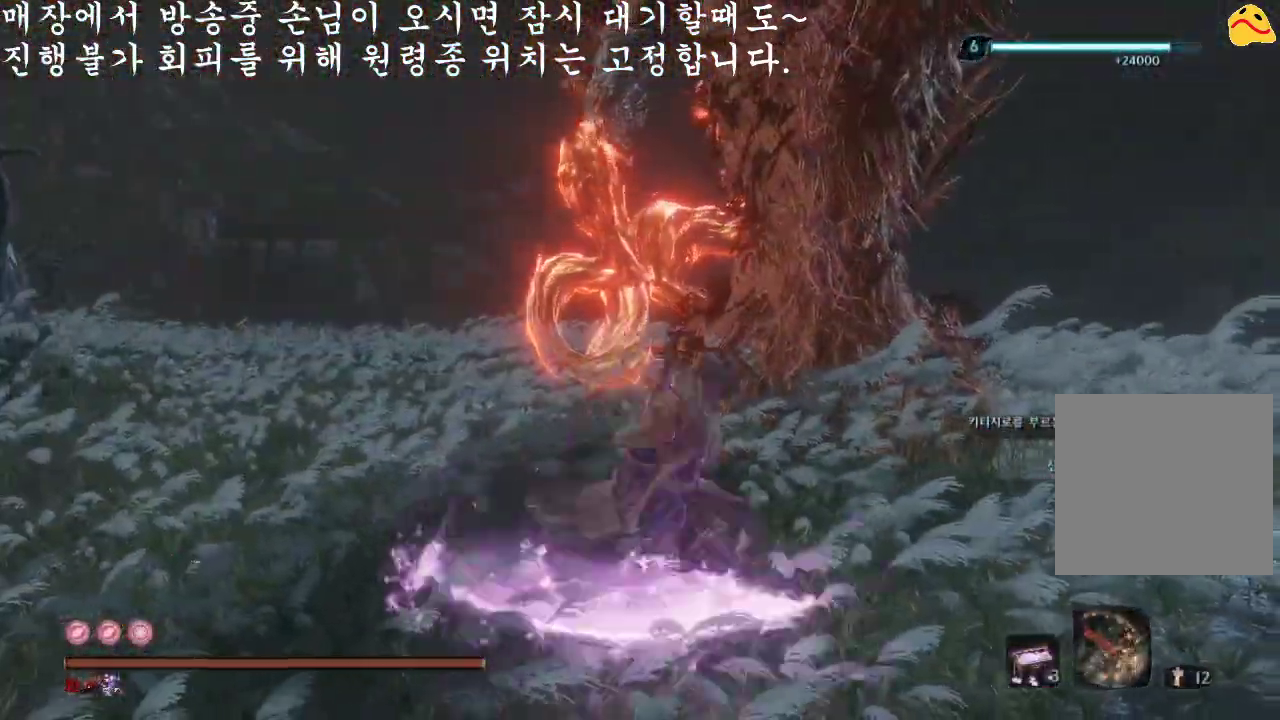
{"buttons": [], "left_stick": "right", "right_stick": "left", "events": []}
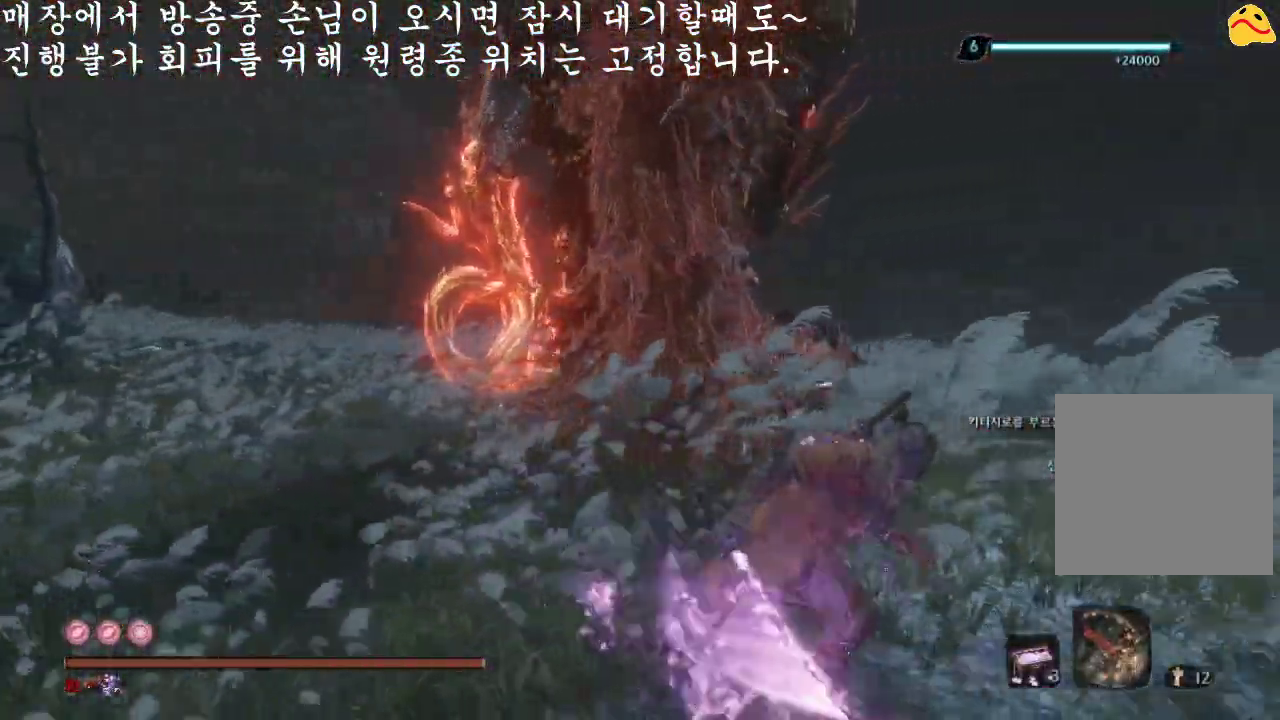
{"buttons": [], "left_stick": "up-right", "right_stick": "left", "events": [[400, "left_stick", "up-right"]]}